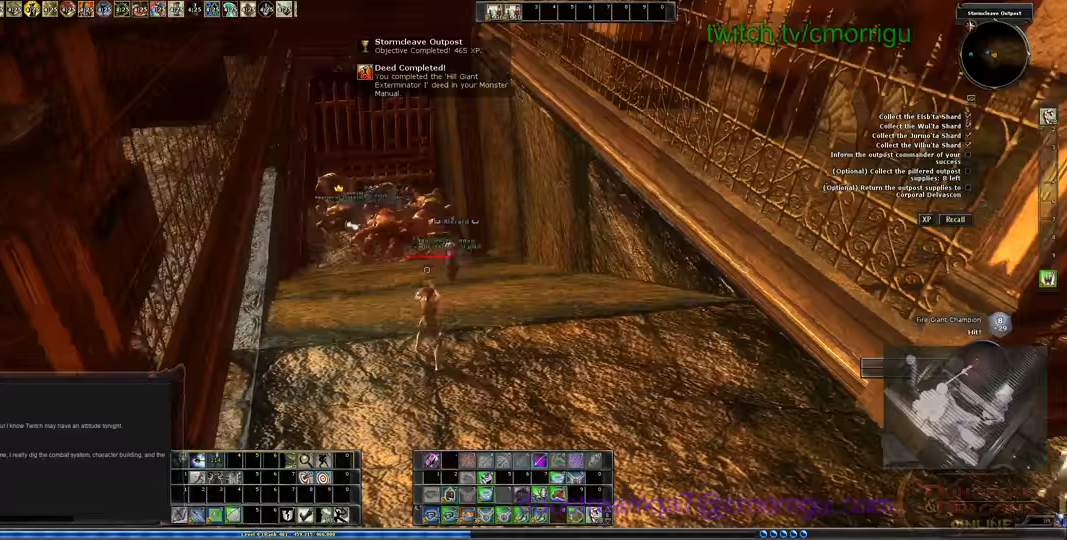
Gameplay with keyboard; each line is a JSON object with the keys held at the frame after it. "events" lists presses ("down") and releases ("up") of ".", "/", "0", "1", "2", "3", "4", "5", "6", "7", "8", "9", "a", "b", "backslash", "backspace", "c", "caps_lock", "comma", "ctrl_l", "ctrl_r", "d", "e", "equals", "escape", "f", "f1", "f10", "f11", "f12", "f2", "f3", "f4", "f5", "f6", "f7", "f8", "f9", "g", "h", "i", "j", "k", "l", "lbracket", "m", "minus", "n", "o", "p", "q", "quote", "r", "rbracket", "return", "s", "semicolon", "shift_l", "shift_r", "space", "t", "tab", "tilde", "u", "v", "w", "x", "y" and "z" between this image and that frame as [ms after this image, input, new state], when the widget could be followed in between. No other keys are recorded. Mouse input is not recorded.
{"keys": ["w"], "events": [[133, "w", "down"]]}
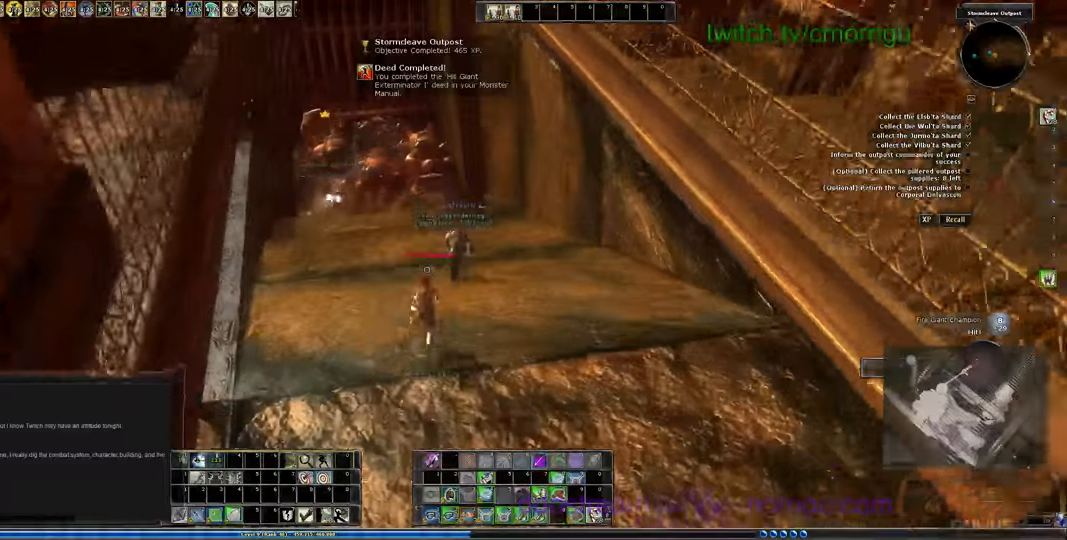
{"keys": [], "events": [[133, "w", "up"]]}
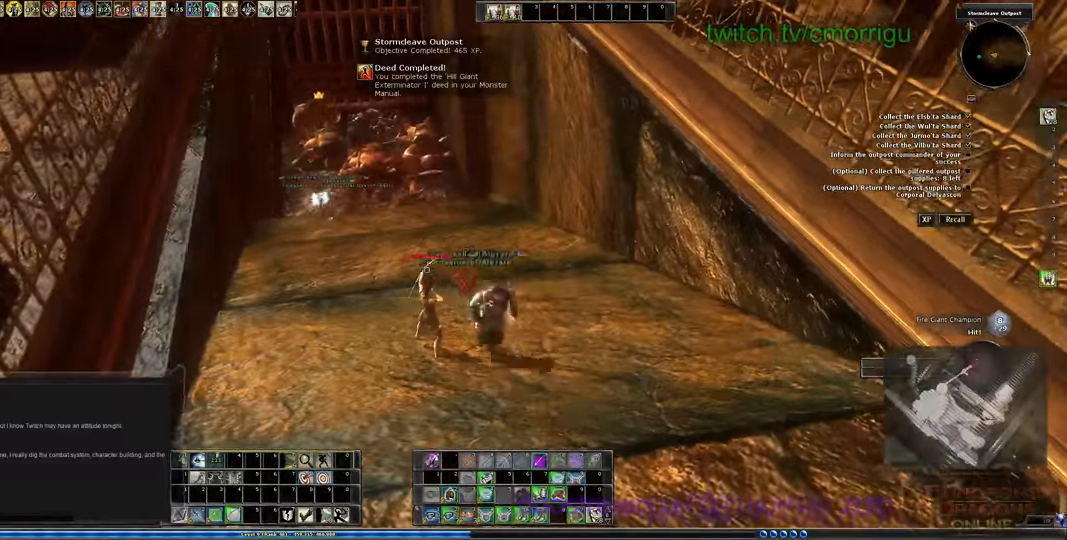
{"keys": [], "events": []}
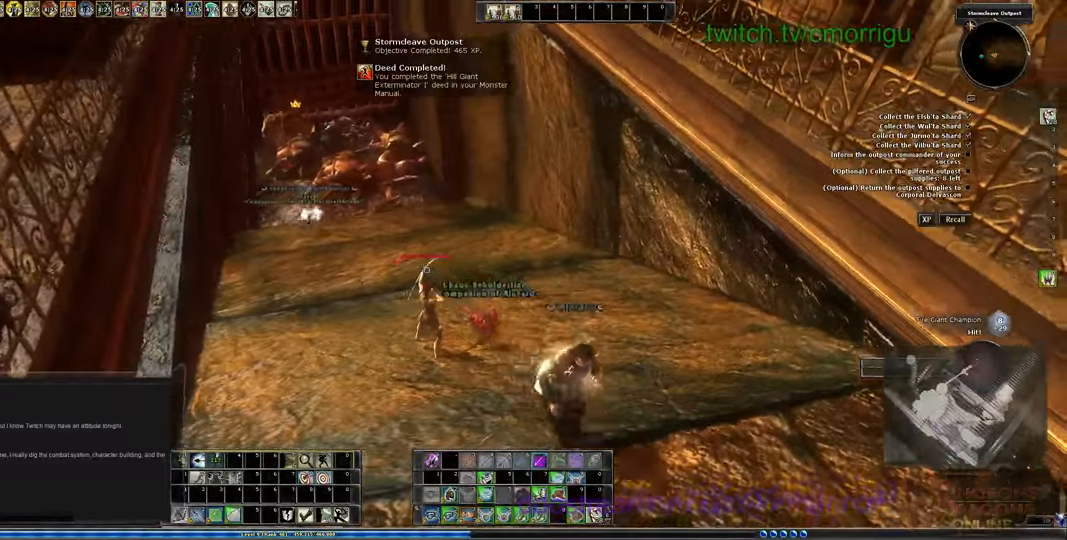
{"keys": [], "events": []}
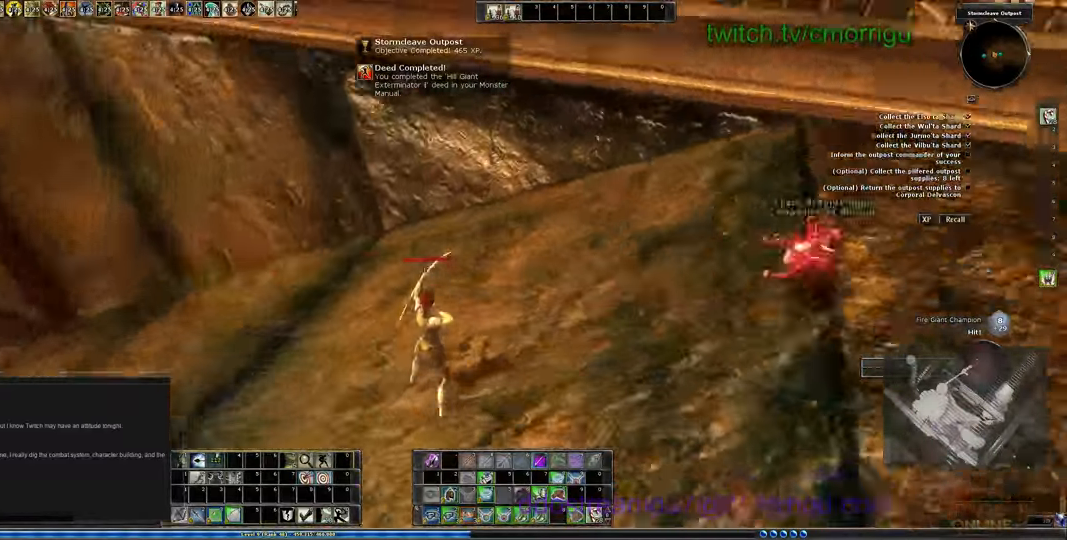
{"keys": [], "events": []}
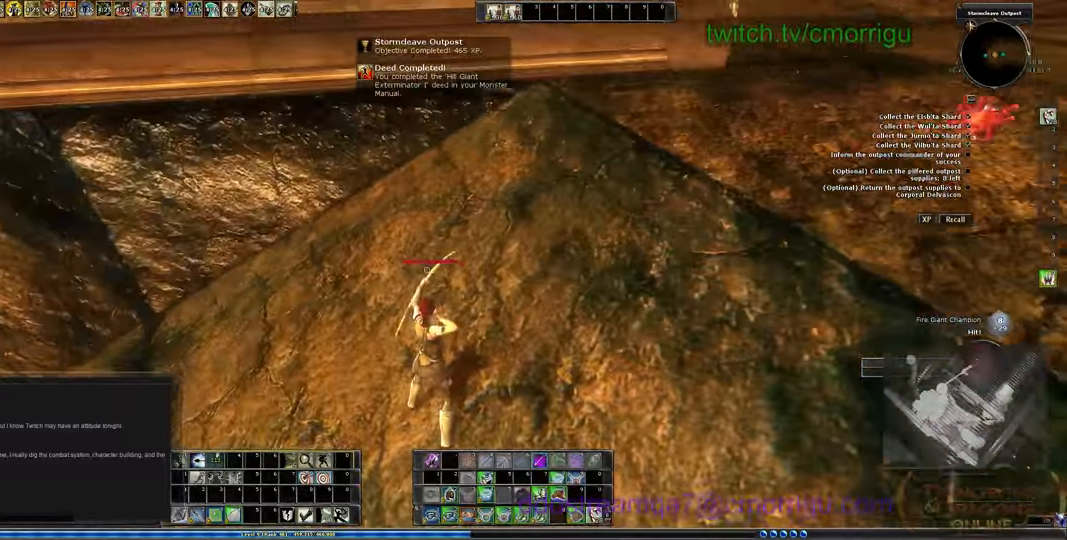
{"keys": [], "events": []}
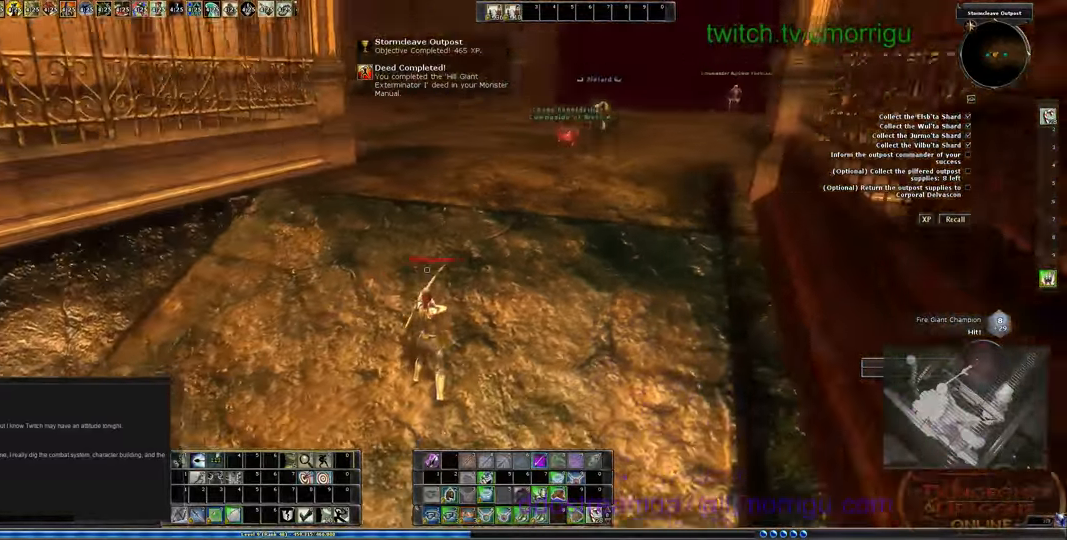
{"keys": ["w"], "events": [[33, "w", "down"]]}
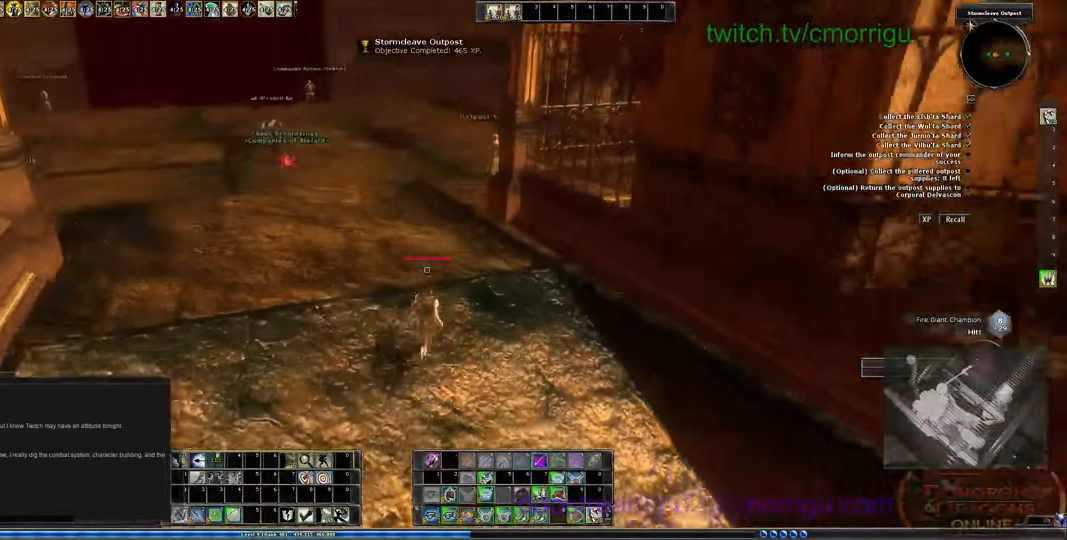
{"keys": ["w"], "events": []}
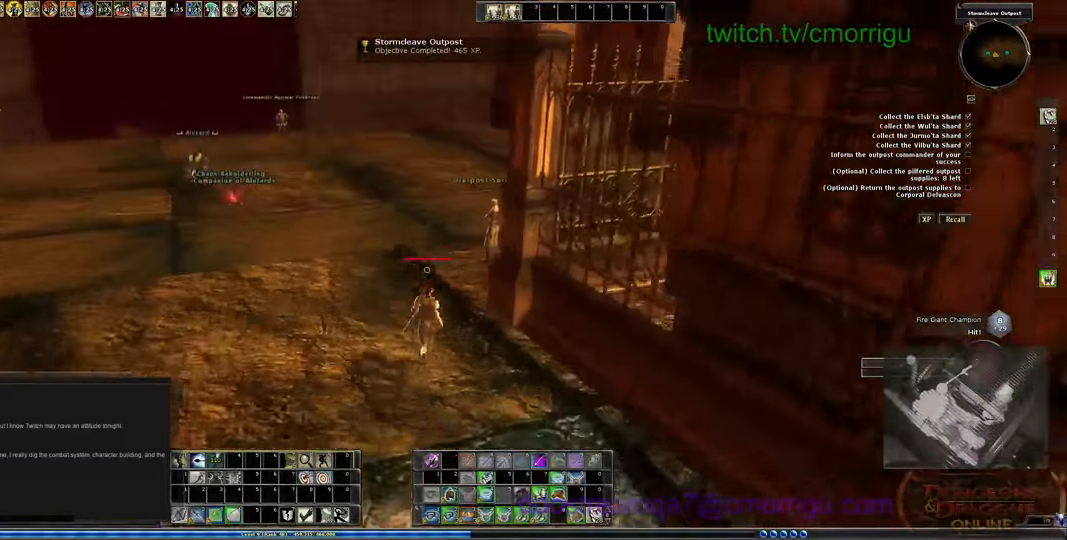
{"keys": ["a", "w"], "events": [[67, "a", "down"]]}
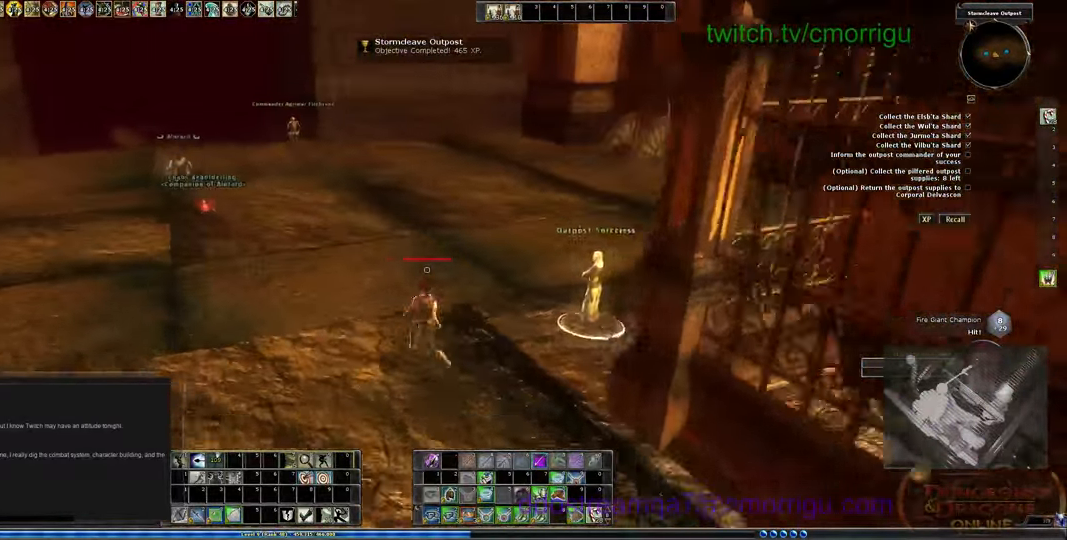
{"keys": ["w"], "events": [[233, "a", "up"]]}
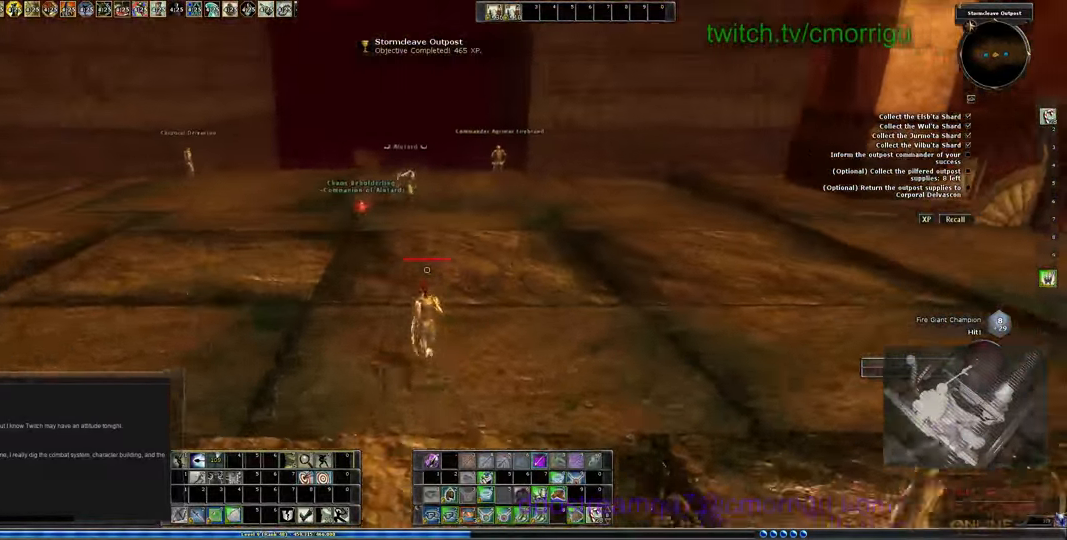
{"keys": [], "events": [[366, "w", "up"]]}
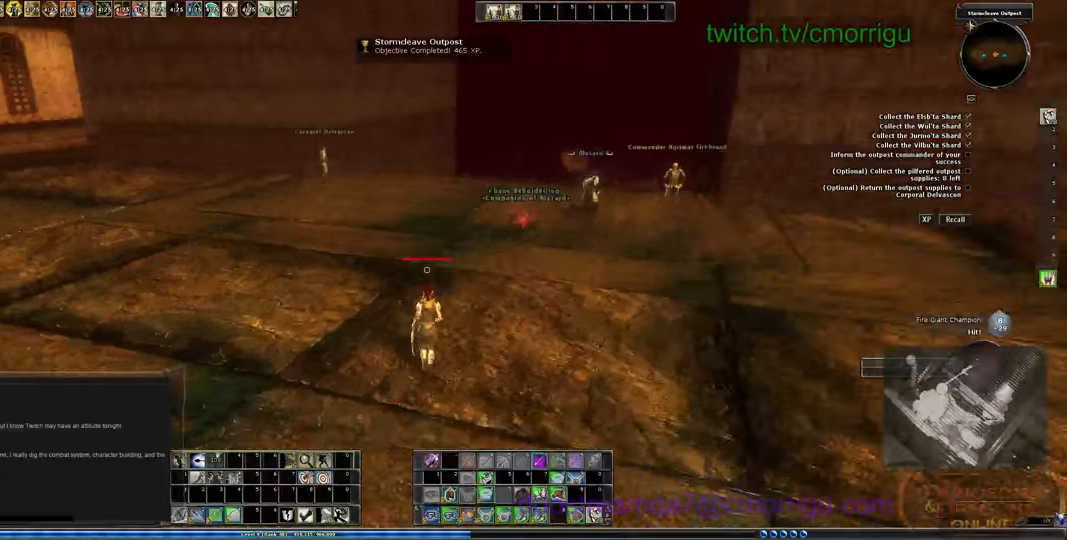
{"keys": ["d", "w"], "events": [[366, "w", "down"], [433, "d", "down"]]}
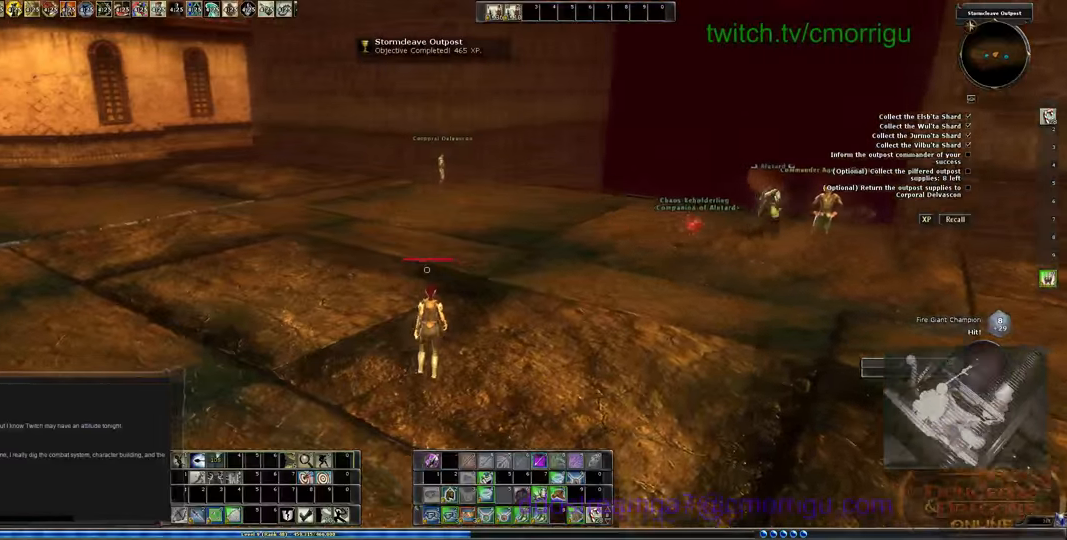
{"keys": [], "events": [[200, "d", "up"], [233, "w", "up"]]}
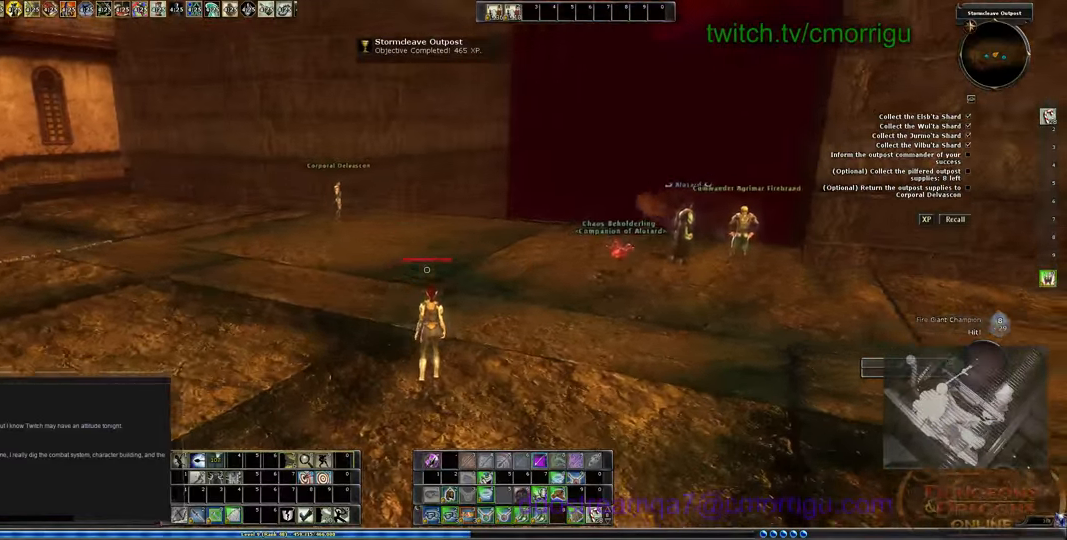
{"keys": [], "events": []}
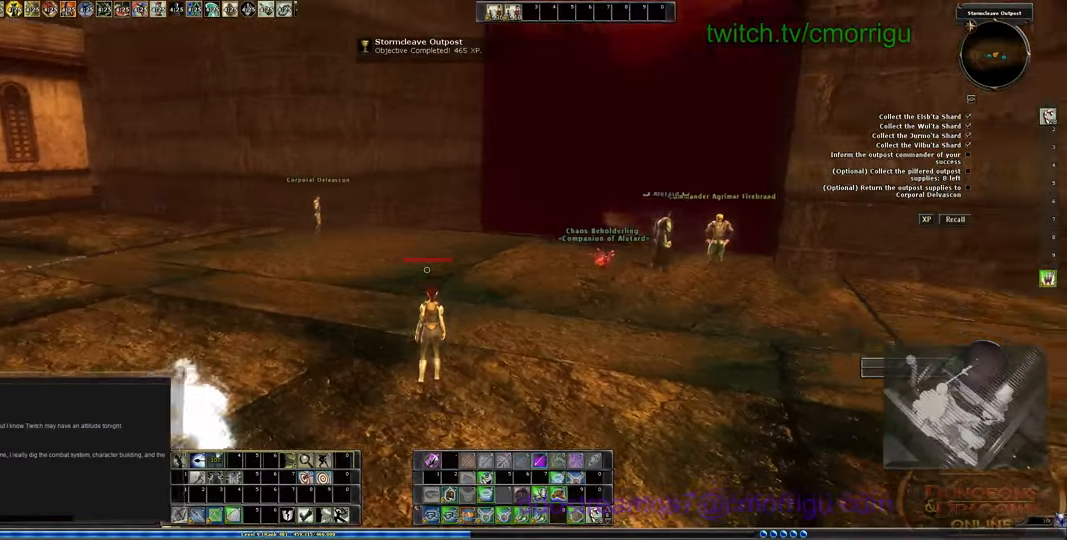
{"keys": [], "events": []}
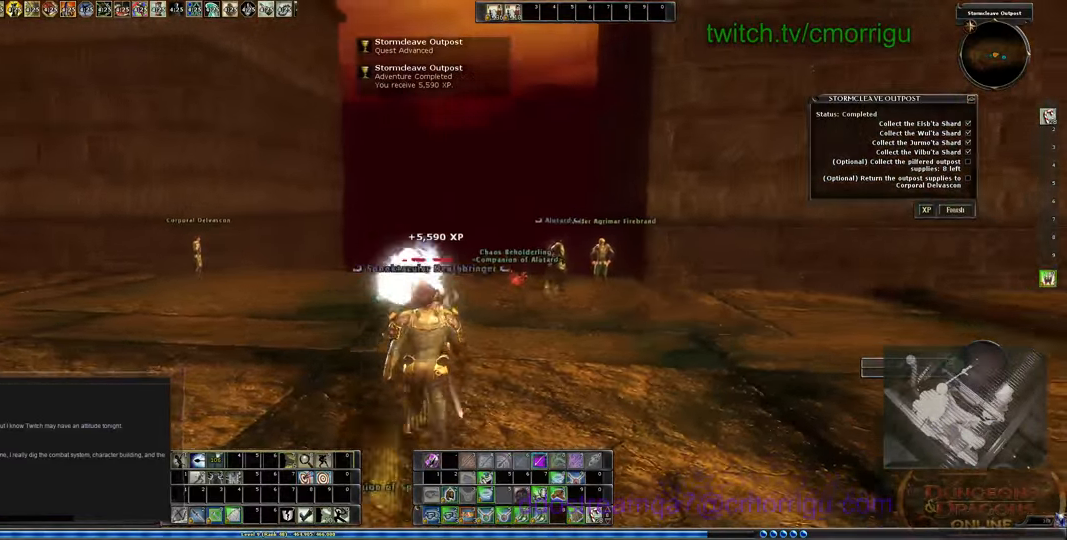
{"keys": [], "events": []}
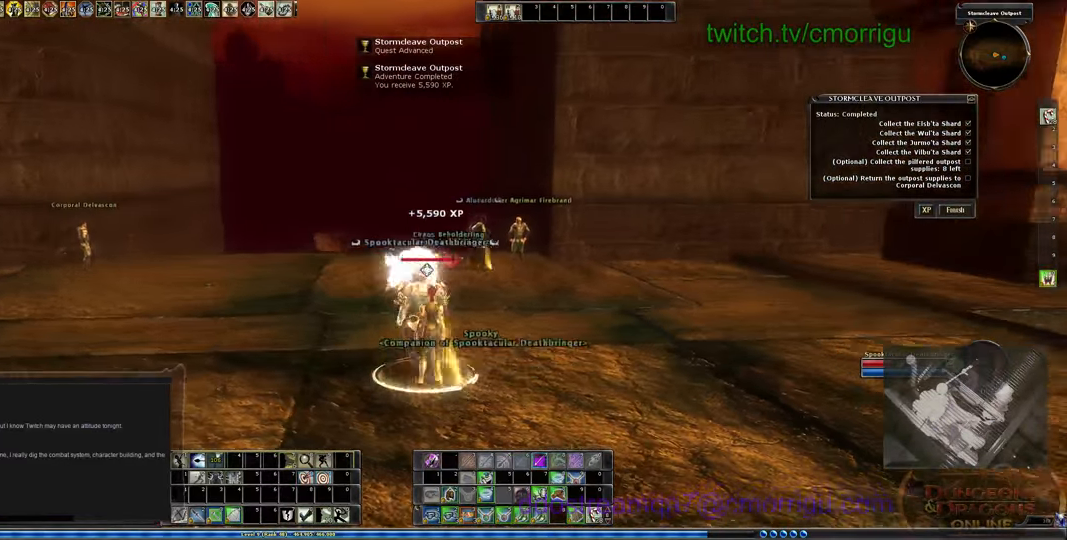
{"keys": ["a", "w"], "events": [[333, "a", "down"], [400, "w", "down"]]}
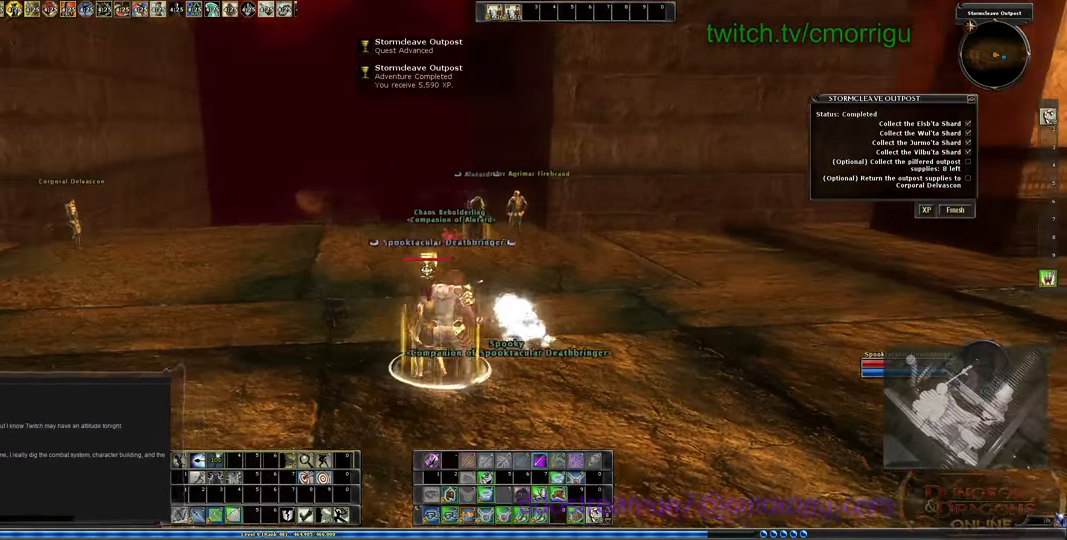
{"keys": [], "events": [[200, "a", "up"], [300, "w", "up"]]}